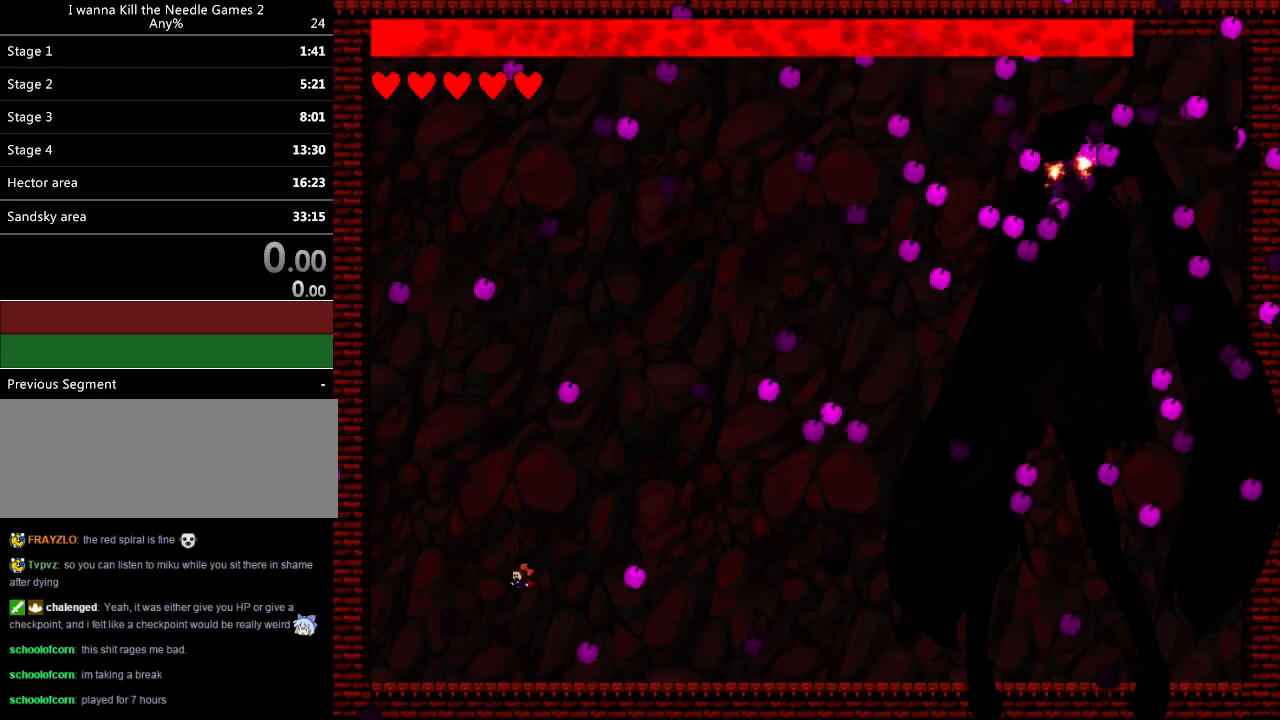
Gameplay with keyboard; each line is a JSON object with the keys held at the frame after it. "events" lists presses ("down") and releases ("up") of "down", "left", "r", "right", "up" and "z" between this image and that frame as [ms after this image, input, new state], when the widget could be followed in between. No other keys are recorded. Mouse input is not recorded. Not read: other_keys.
{"keys": ["right"], "events": [[60, "left", "up"], [220, "right", "down"]]}
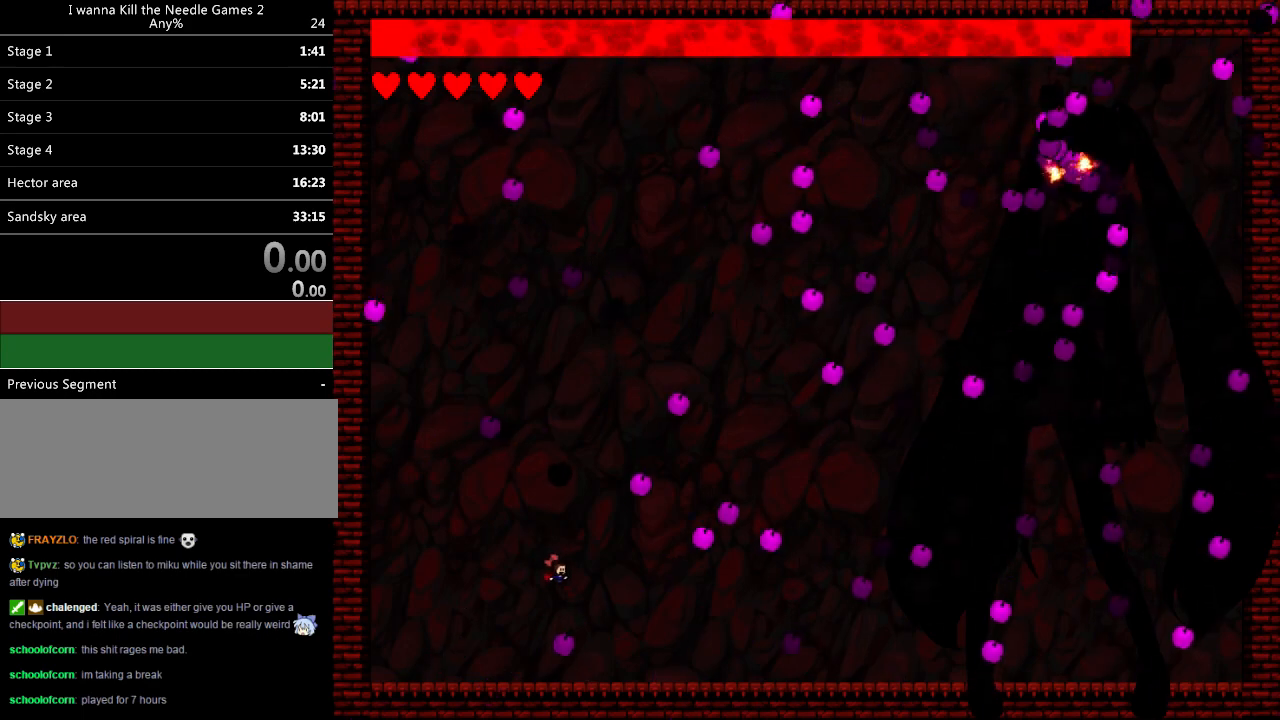
{"keys": [], "events": [[180, "right", "up"], [200, "left", "down"], [400, "left", "up"]]}
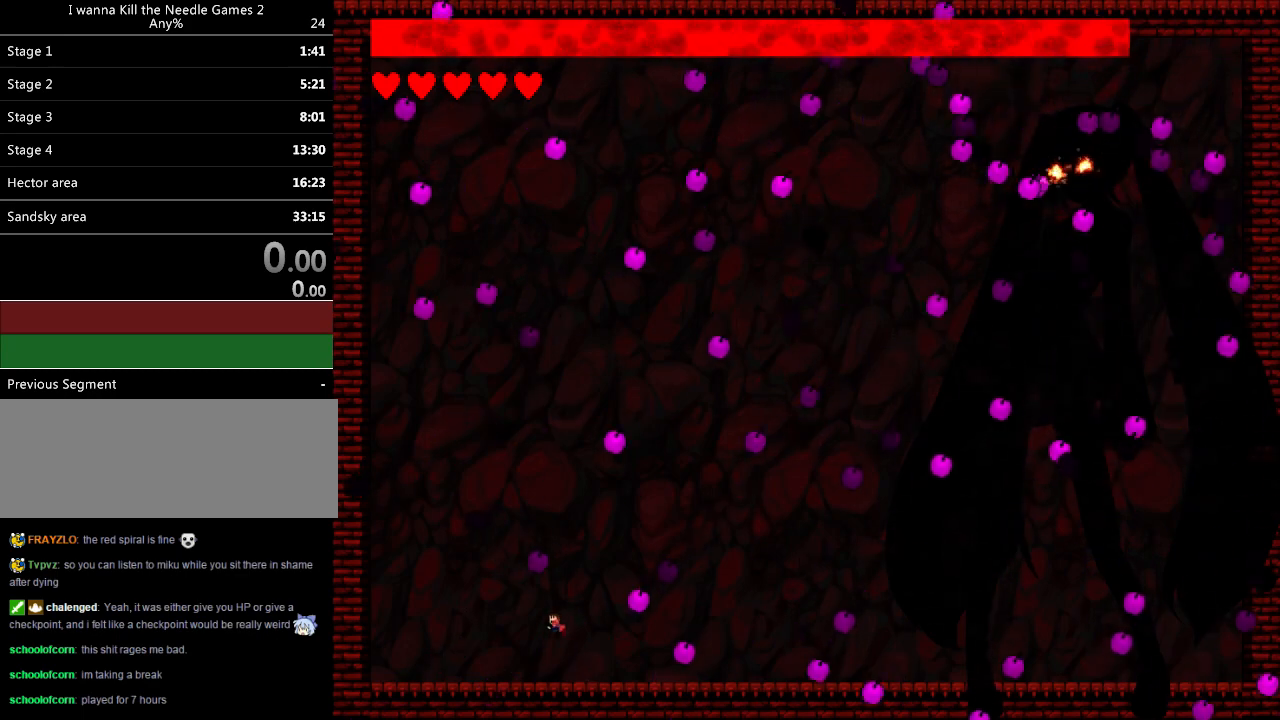
{"keys": [], "events": [[200, "left", "down"], [320, "left", "up"], [400, "left", "down"], [500, "left", "up"]]}
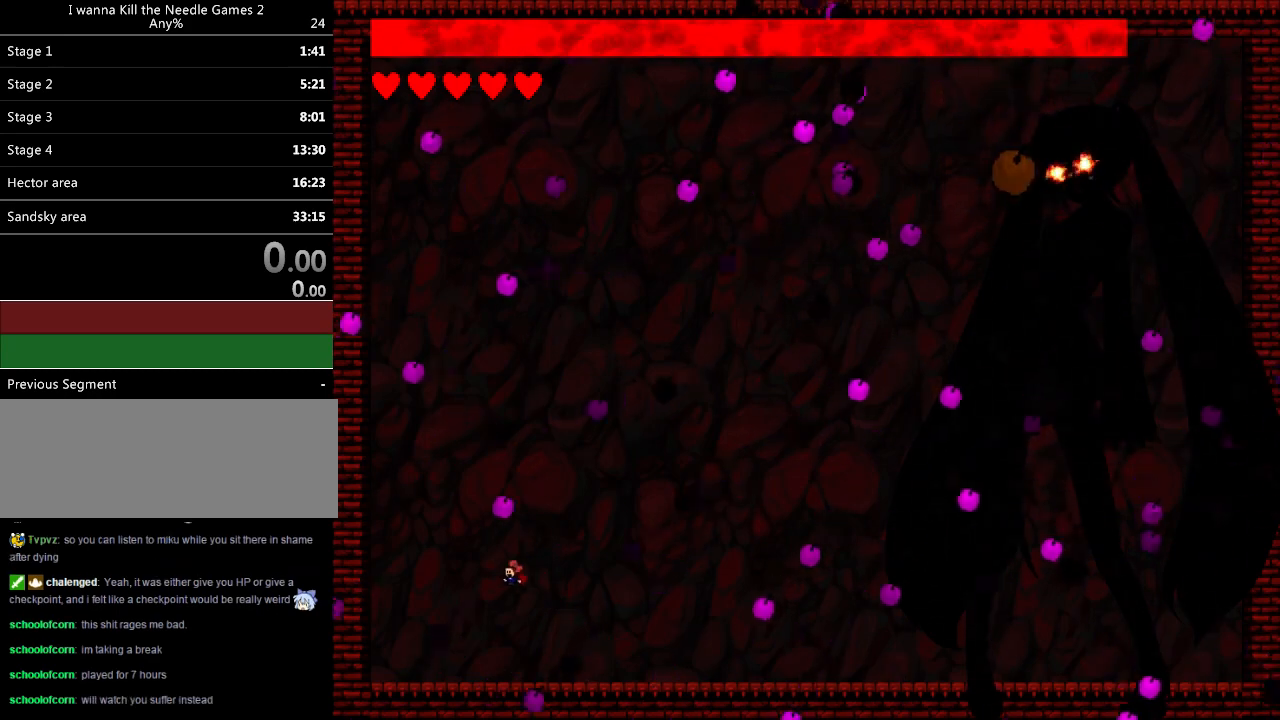
{"keys": [], "events": [[40, "left", "down"], [320, "left", "up"], [420, "left", "down"], [480, "left", "up"]]}
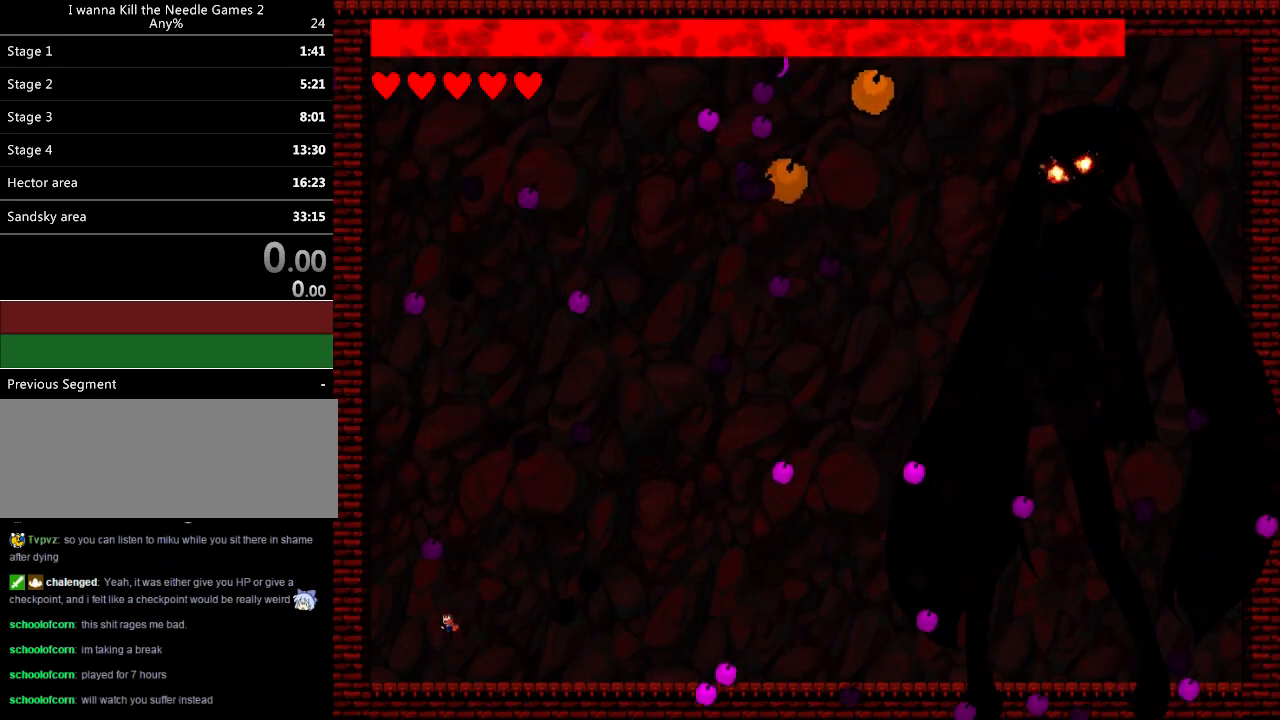
{"keys": ["right", "z"], "events": [[120, "right", "down"], [280, "z", "down"], [340, "z", "up"], [420, "z", "down"]]}
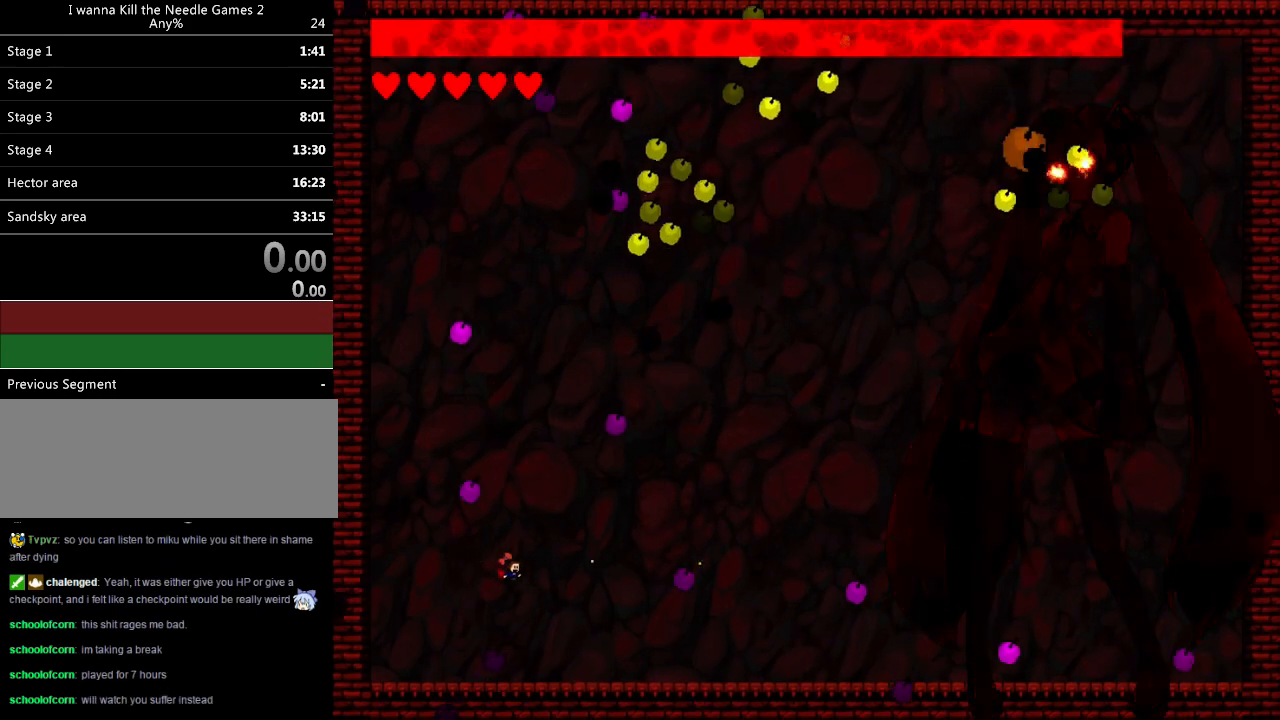
{"keys": ["right"], "events": [[40, "z", "up"], [100, "z", "down"], [140, "right", "up"], [180, "left", "down"], [260, "left", "up"], [260, "z", "up"], [340, "left", "down"], [420, "left", "up"], [440, "right", "down"]]}
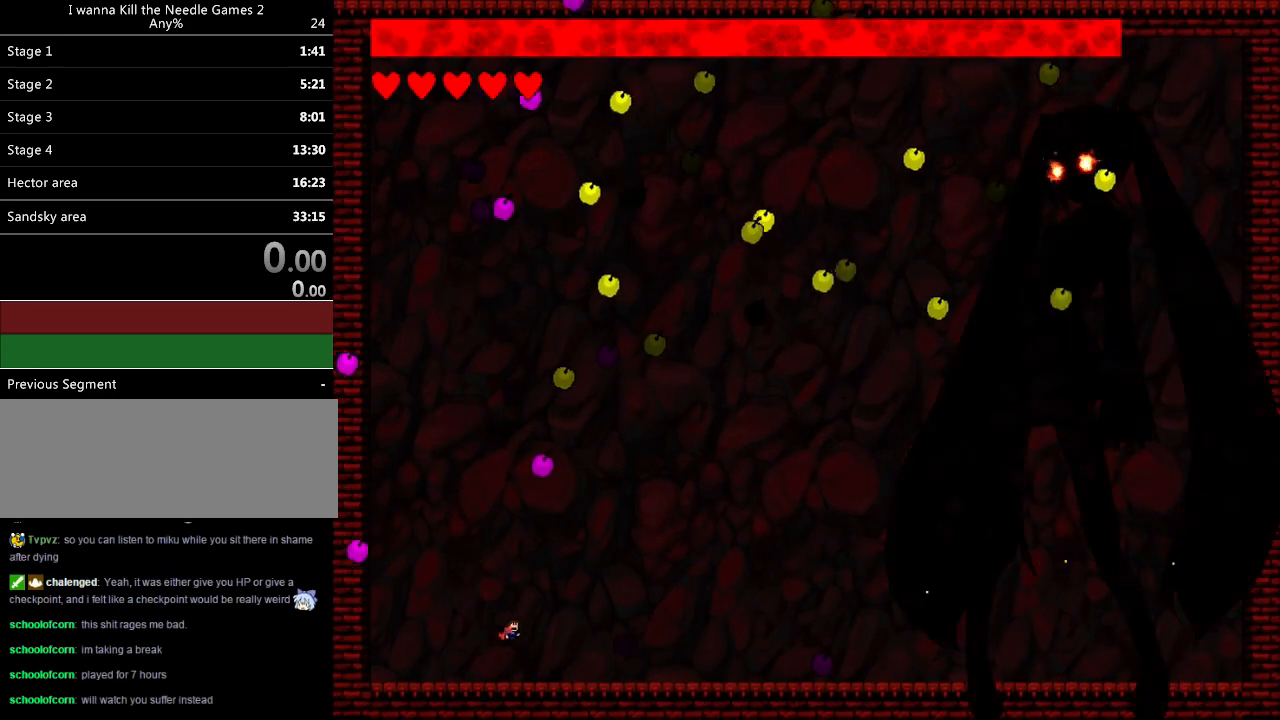
{"keys": [], "events": [[100, "z", "down"], [140, "left", "down"], [140, "right", "up"], [180, "z", "up"], [280, "left", "up"], [320, "right", "down"], [500, "right", "up"]]}
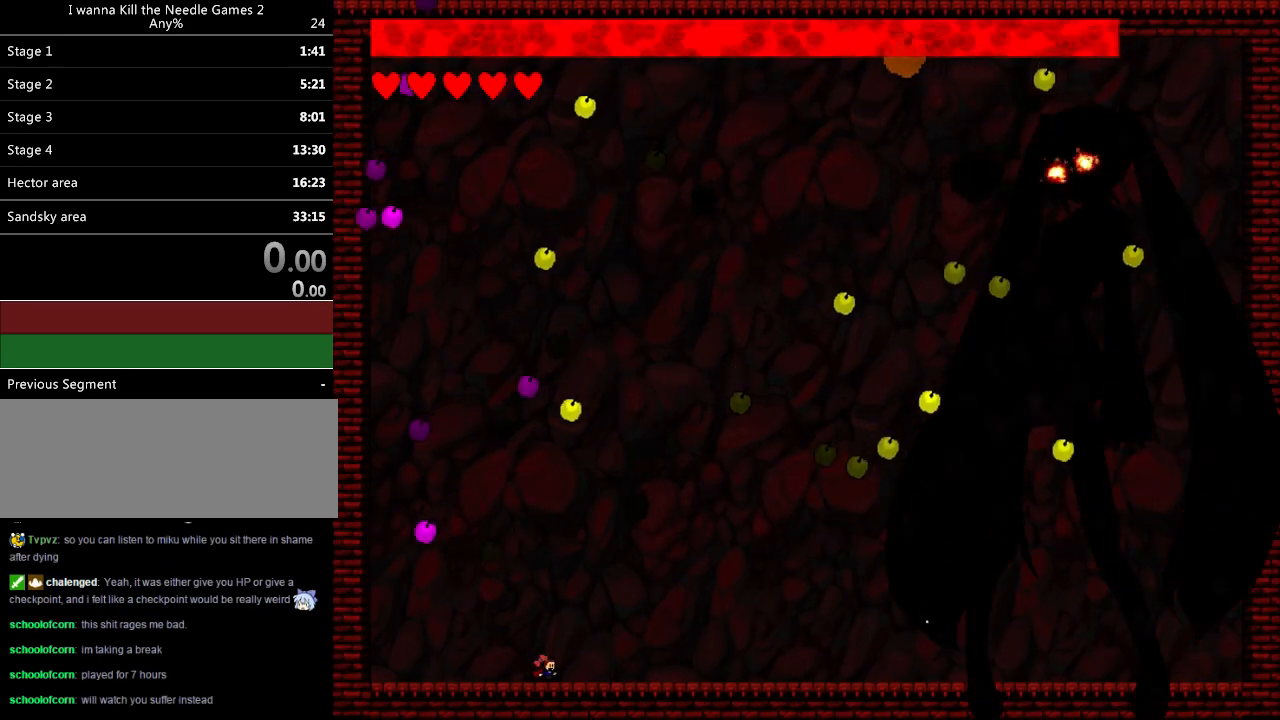
{"keys": ["right"], "events": [[20, "z", "down"], [100, "right", "down"], [120, "z", "up"], [200, "right", "up"], [220, "z", "down"], [340, "z", "up"], [440, "right", "down"]]}
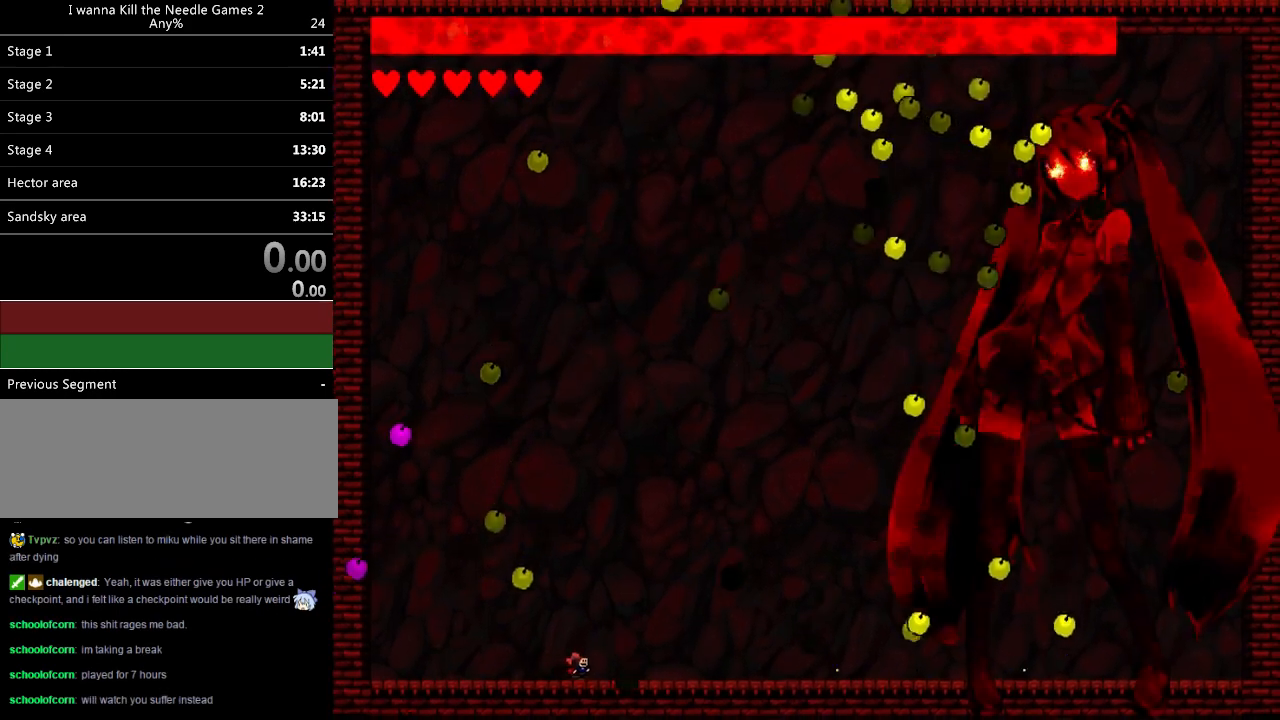
{"keys": ["left"], "events": [[260, "right", "up"], [280, "left", "down"], [320, "z", "down"], [420, "left", "up"], [420, "z", "up"], [460, "left", "down"]]}
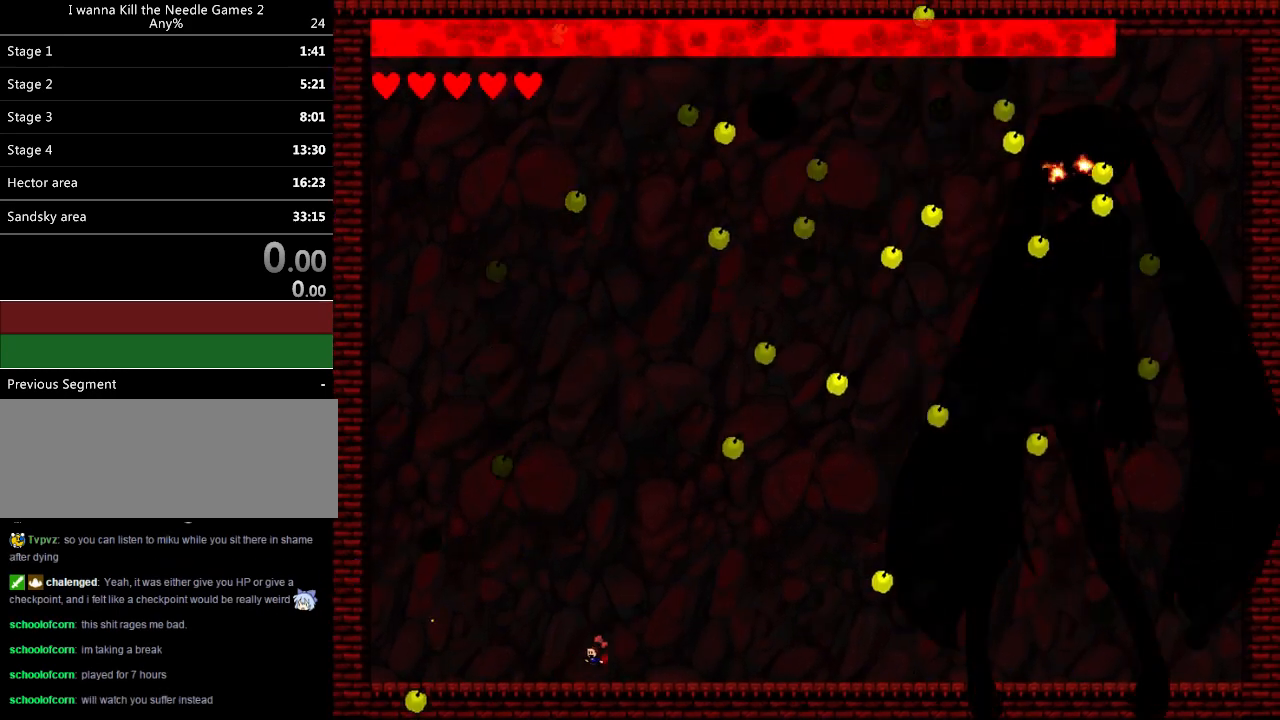
{"keys": ["right"], "events": [[100, "left", "up"], [200, "right", "down"], [400, "right", "up"], [440, "right", "down"]]}
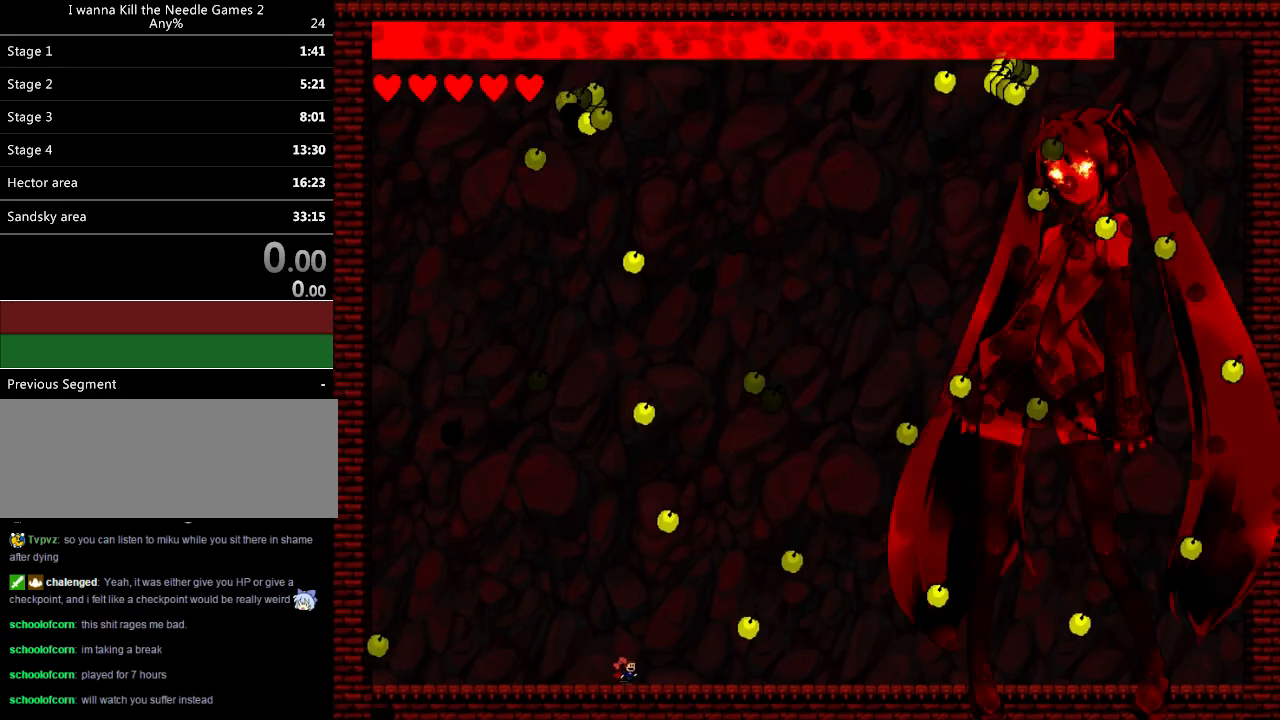
{"keys": ["left"], "events": [[160, "right", "up"], [340, "left", "down"]]}
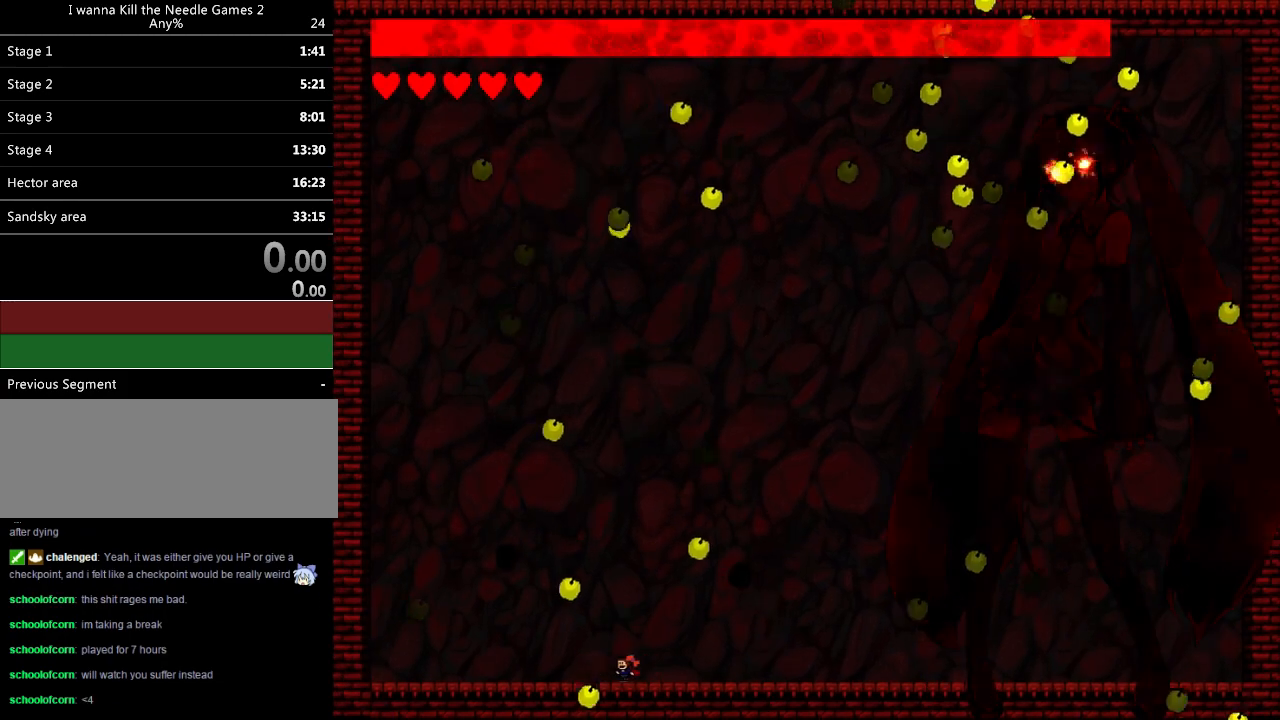
{"keys": [], "events": [[320, "left", "up"], [320, "right", "down"], [500, "right", "up"]]}
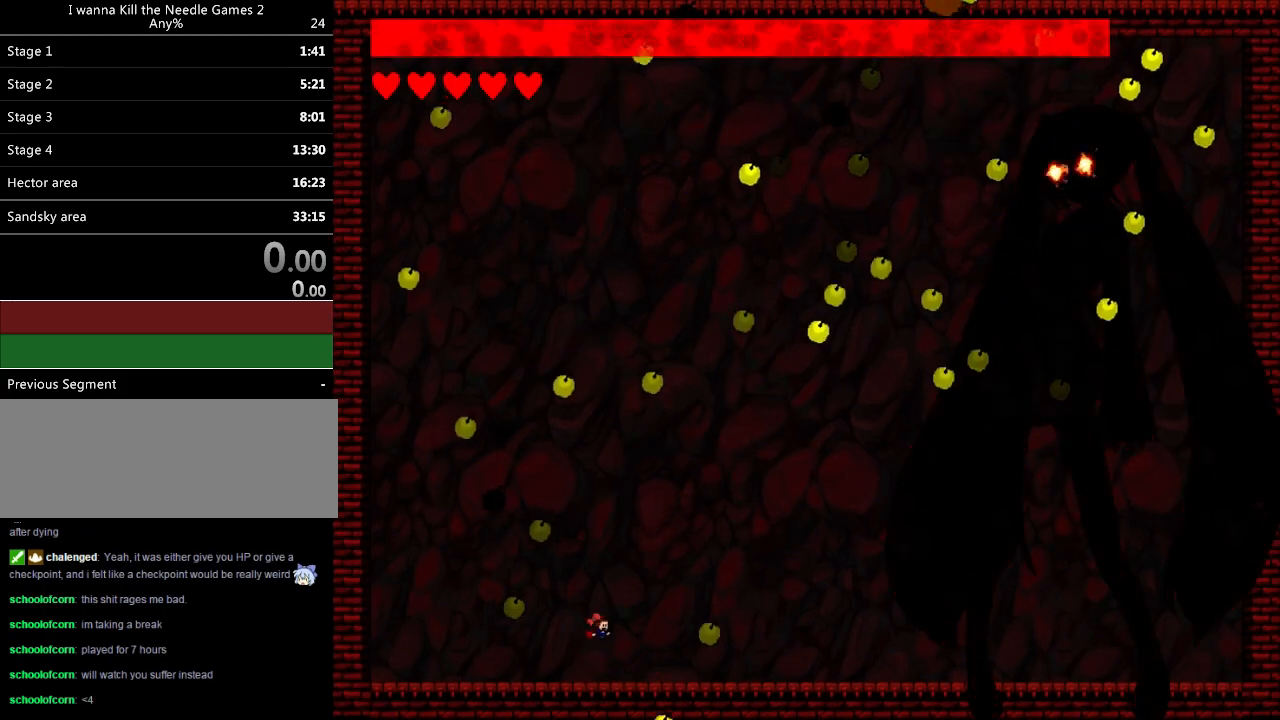
{"keys": ["left"], "events": [[160, "left", "down"], [320, "left", "up"], [480, "left", "down"]]}
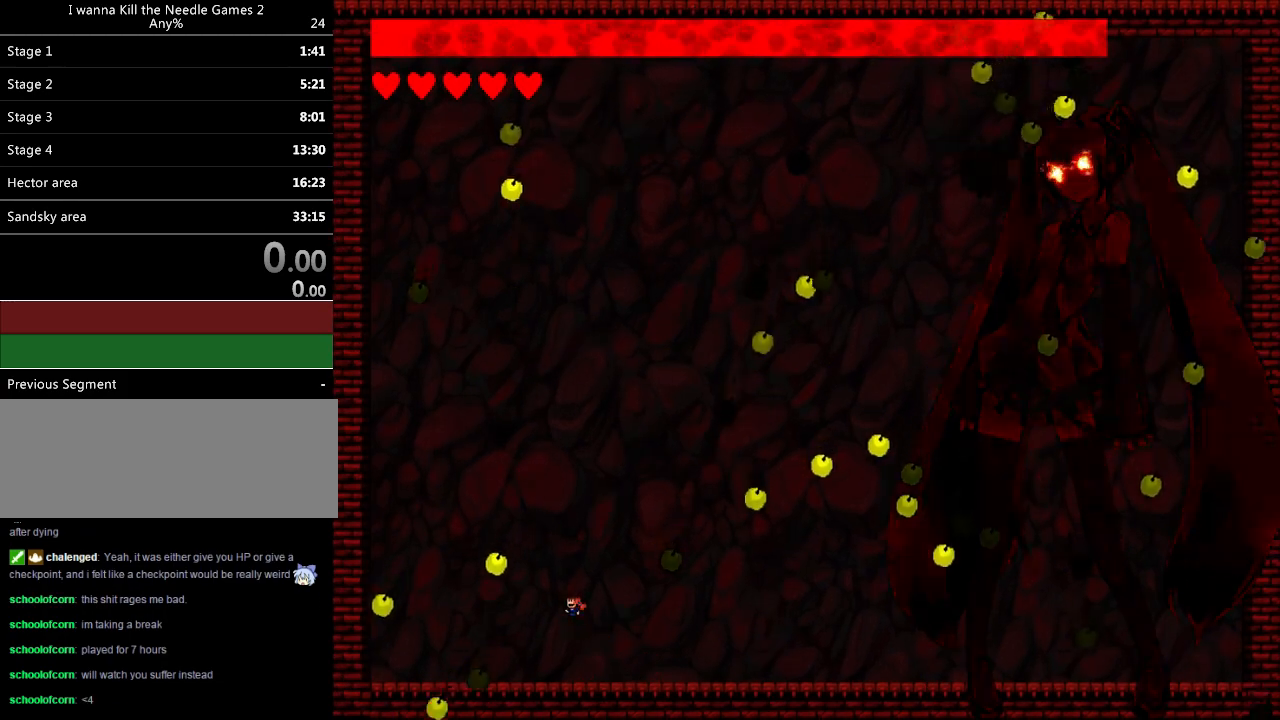
{"keys": ["left"], "events": [[80, "left", "up"], [140, "left", "down"], [240, "left", "up"], [280, "left", "down"]]}
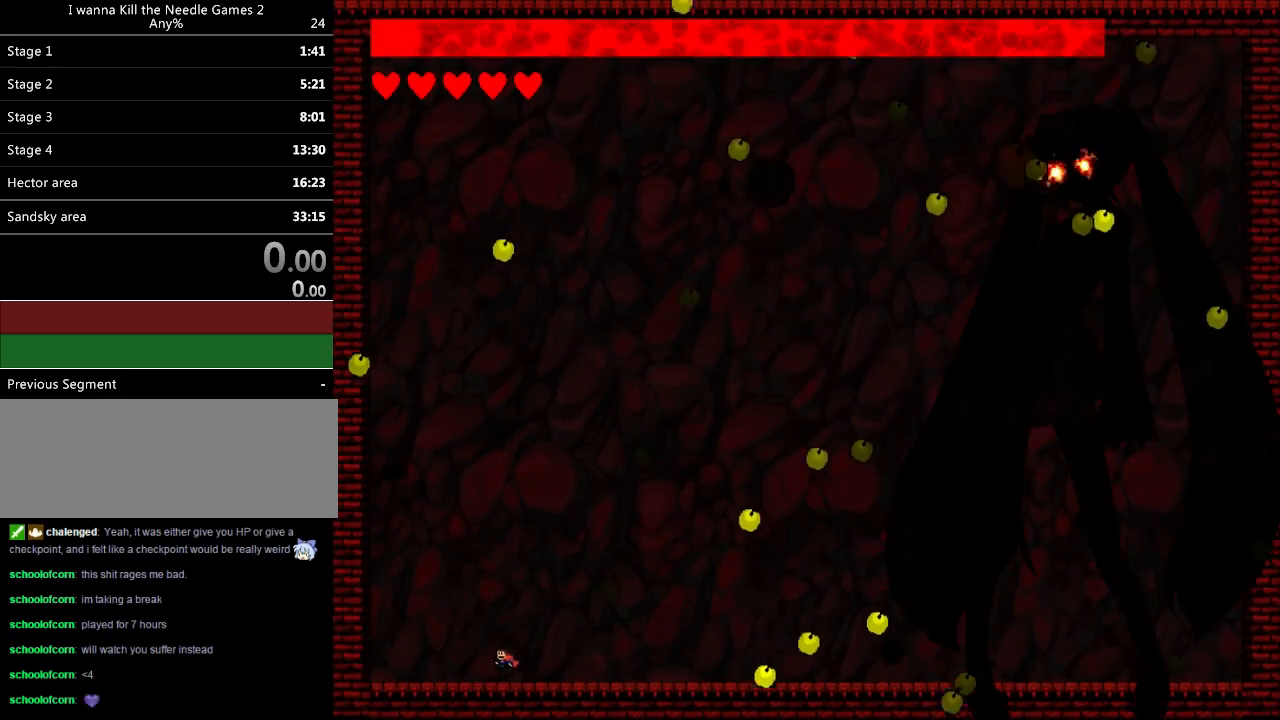
{"keys": ["left"], "events": [[180, "left", "up"], [420, "left", "down"]]}
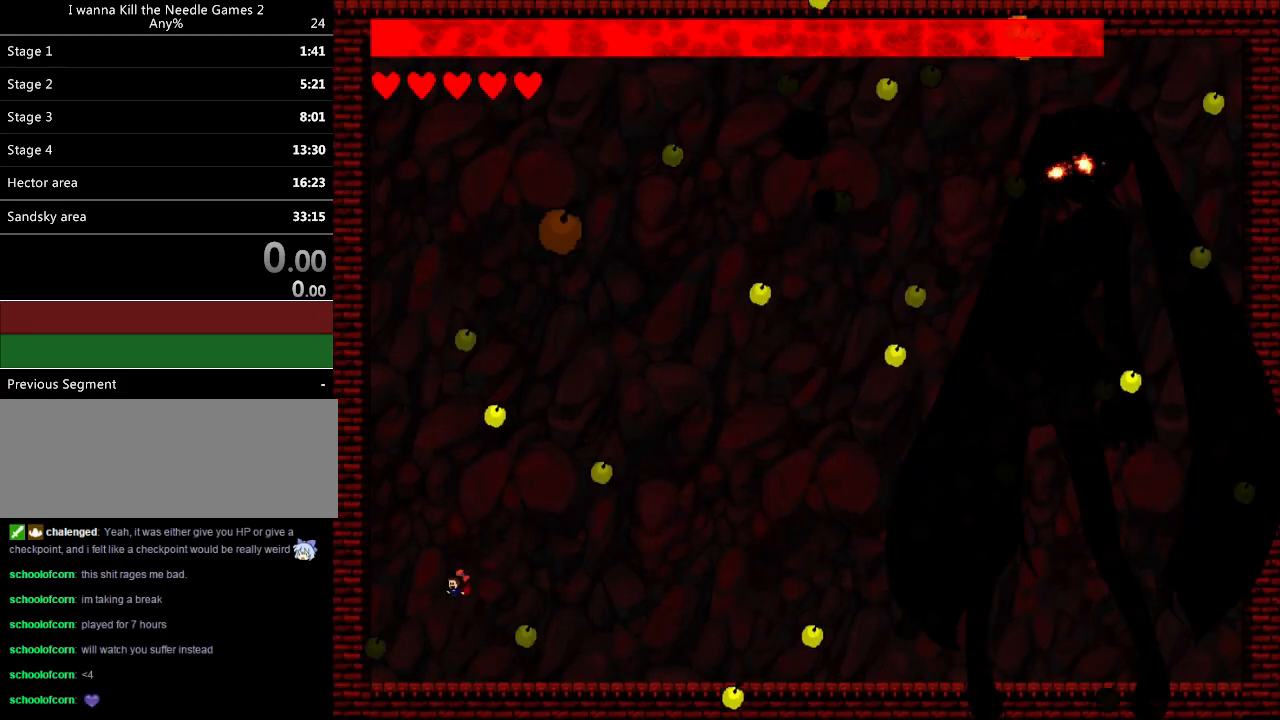
{"keys": ["right"], "events": [[240, "left", "up"], [420, "right", "down"]]}
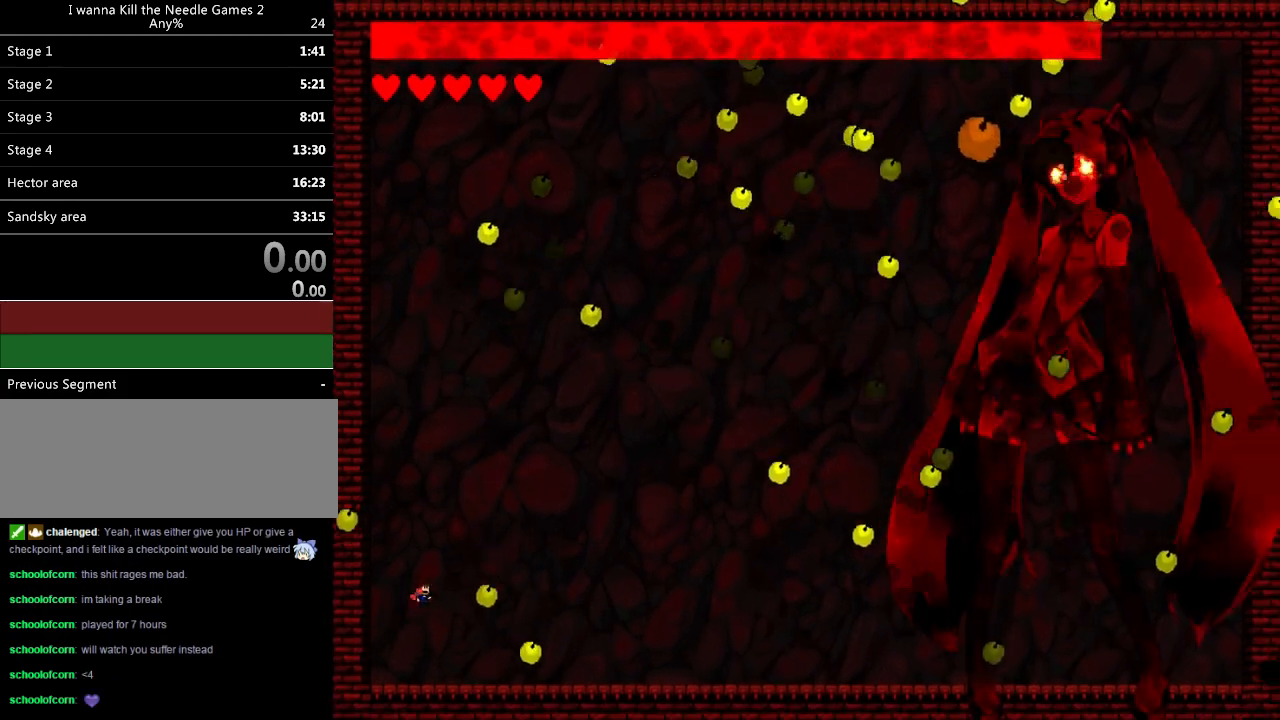
{"keys": ["left"], "events": [[80, "right", "up"], [120, "right", "down"], [460, "left", "down"], [460, "right", "up"]]}
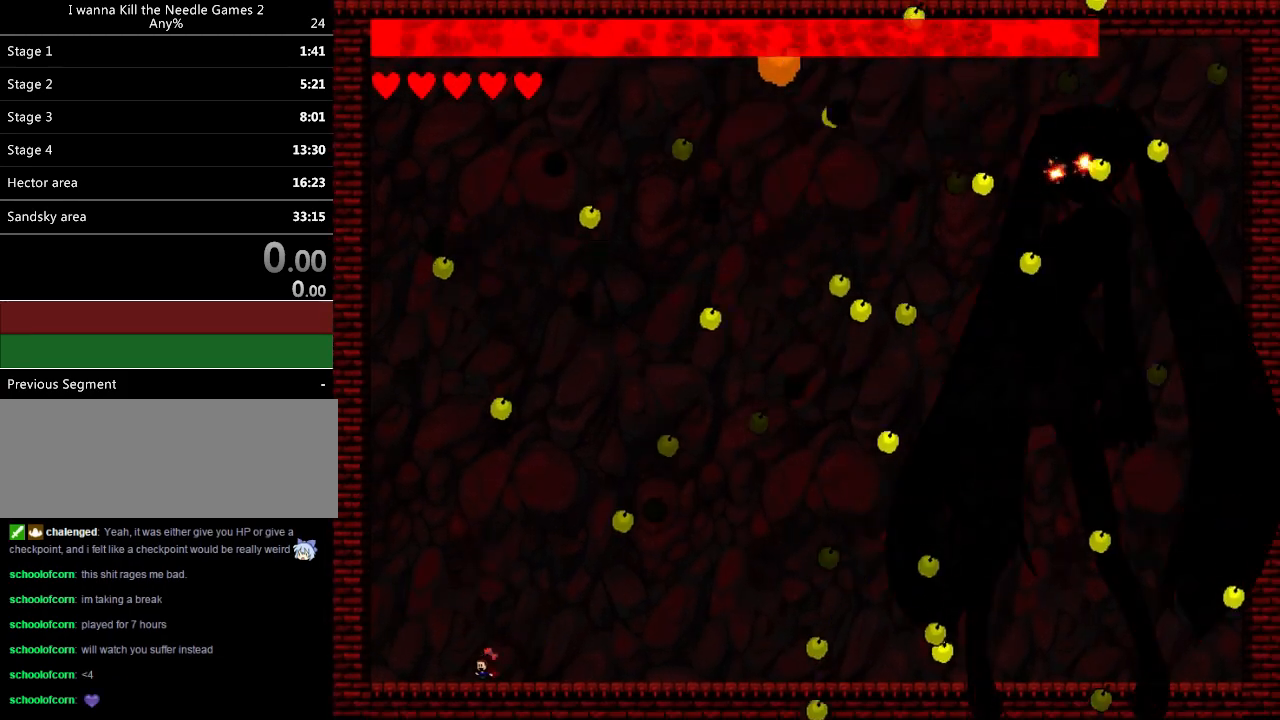
{"keys": ["right"], "events": [[120, "left", "up"], [160, "right", "down"]]}
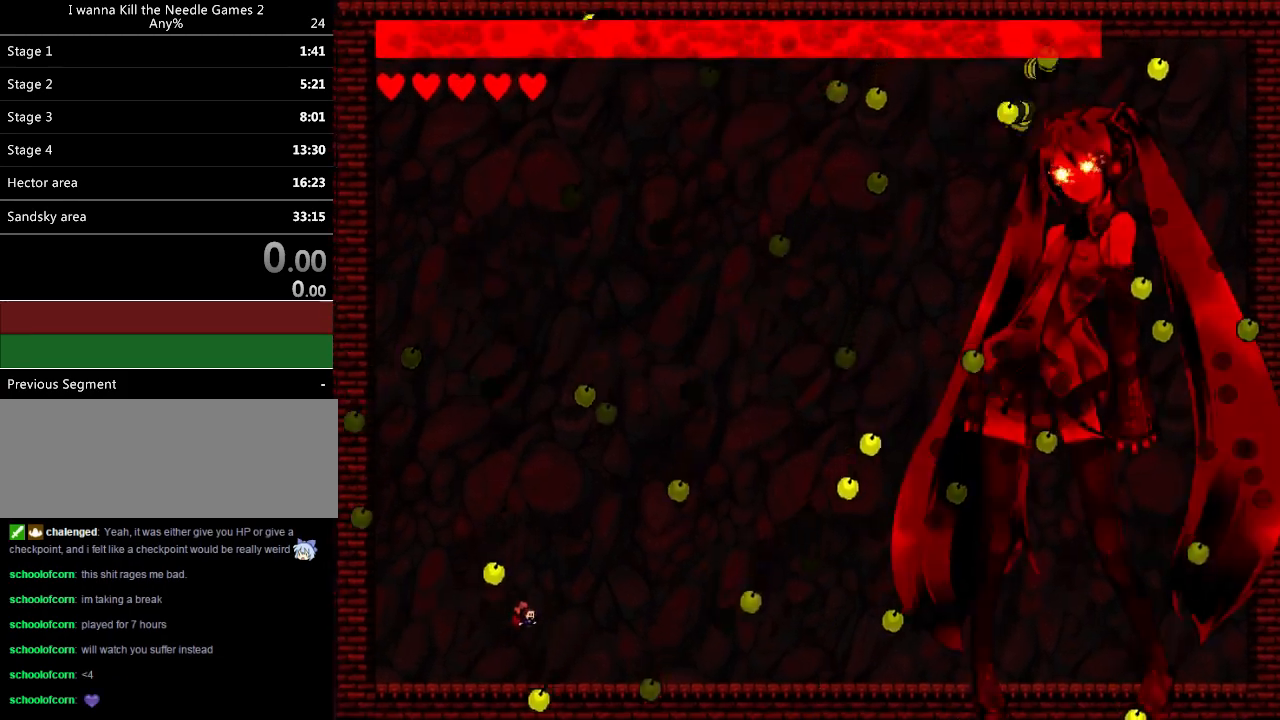
{"keys": ["left"], "events": [[20, "right", "up"], [60, "left", "down"], [200, "left", "up"], [240, "left", "down"], [380, "left", "up"], [400, "left", "down"]]}
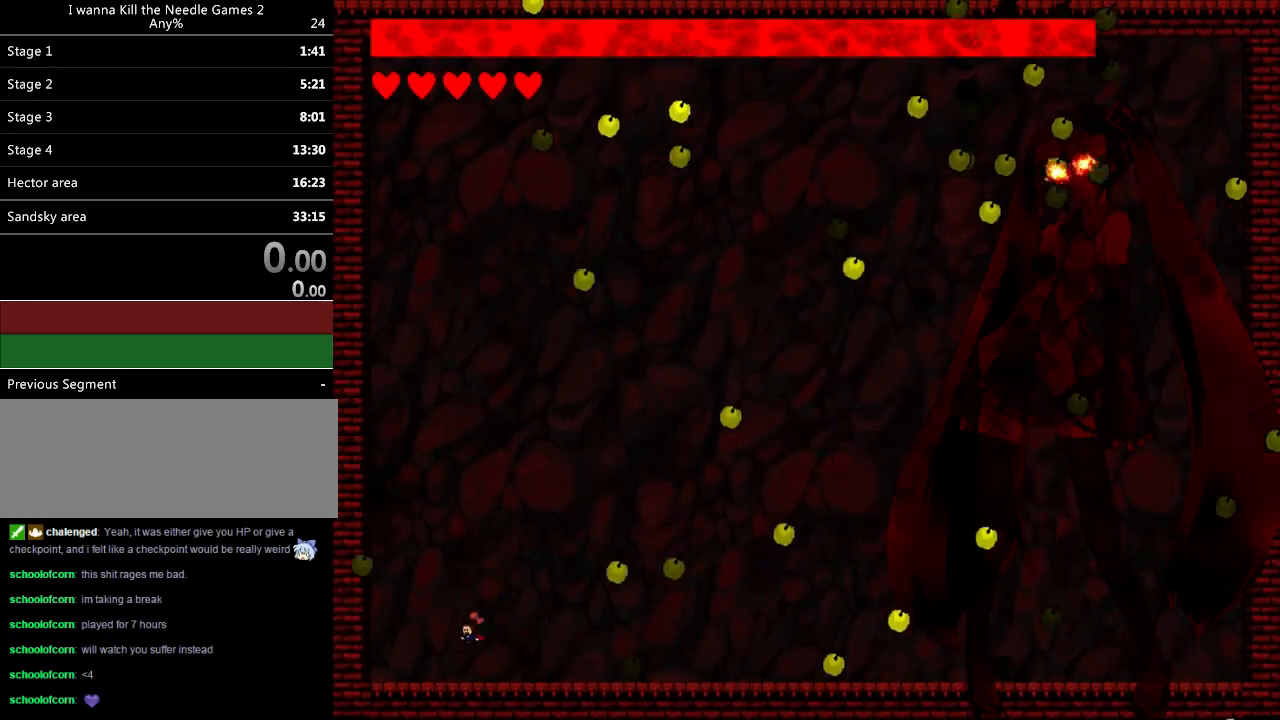
{"keys": [], "events": [[40, "left", "up"], [240, "right", "down"], [420, "right", "up"]]}
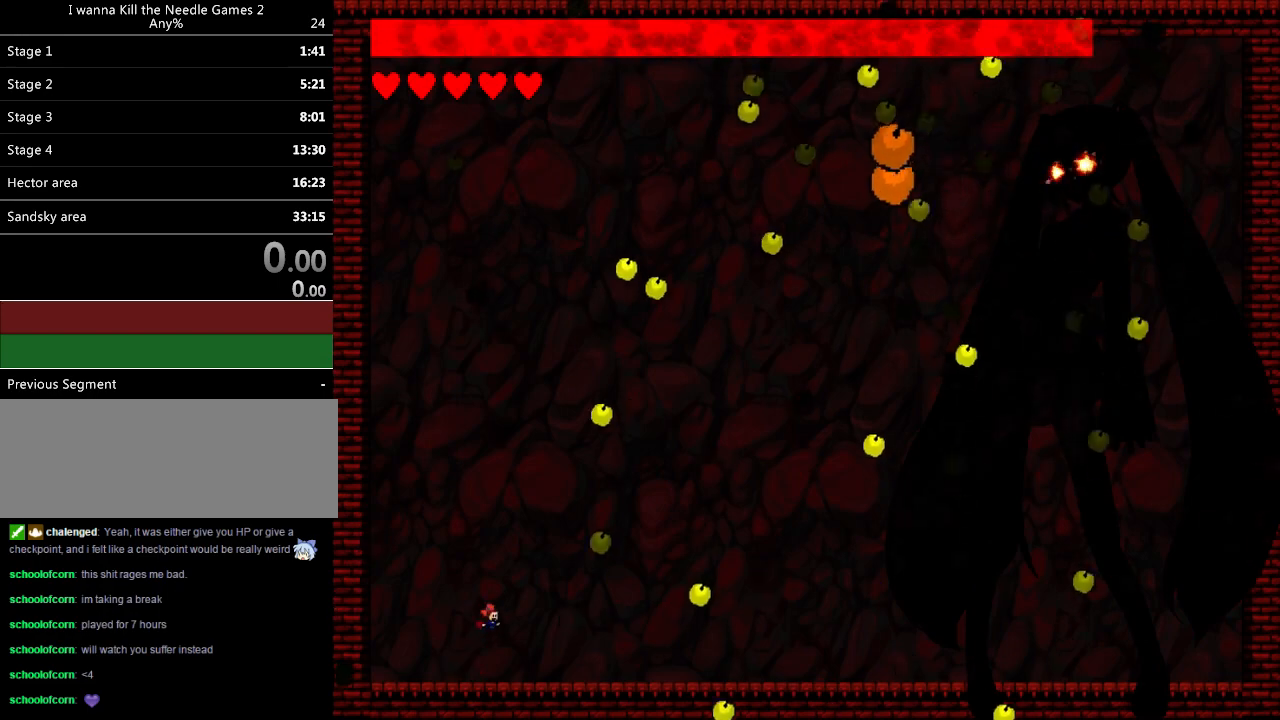
{"keys": ["right"], "events": [[80, "left", "down"], [200, "left", "up"], [300, "right", "down"]]}
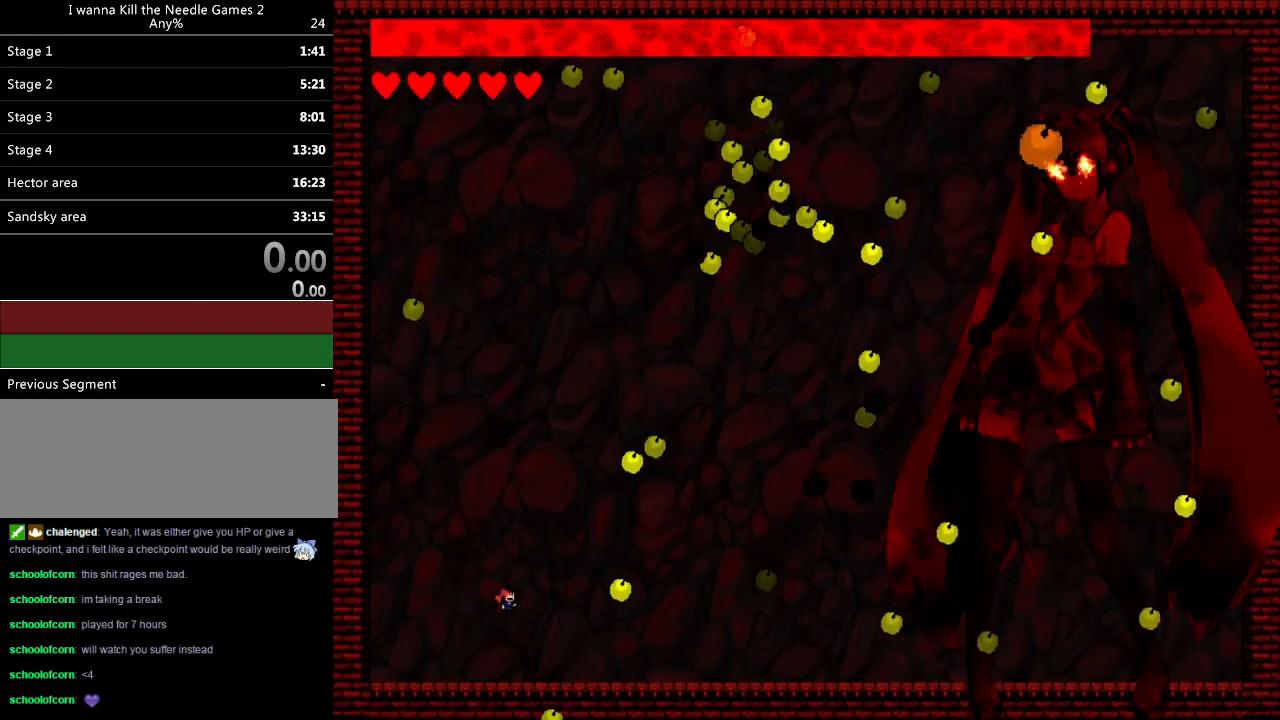
{"keys": ["right"], "events": [[40, "right", "up"], [200, "left", "down"], [300, "left", "up"], [360, "right", "down"]]}
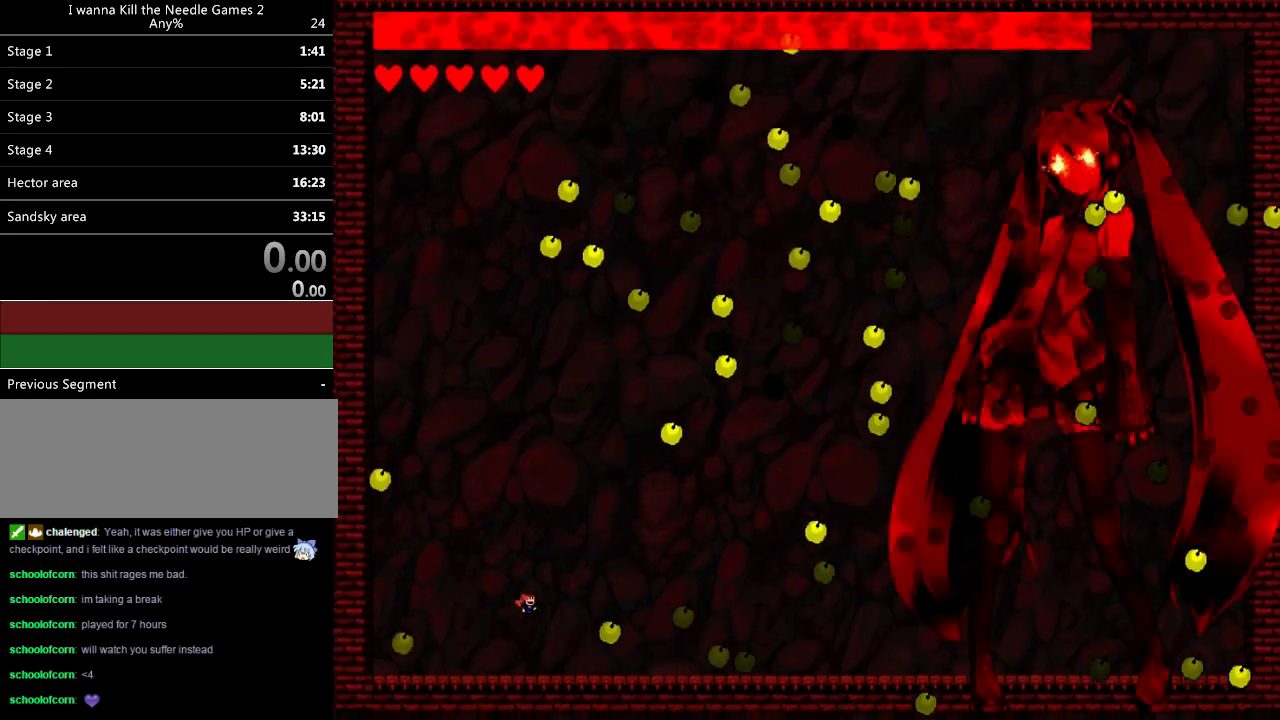
{"keys": [], "events": [[60, "right", "up"], [200, "left", "down"], [320, "left", "up"], [320, "right", "down"], [460, "right", "up"]]}
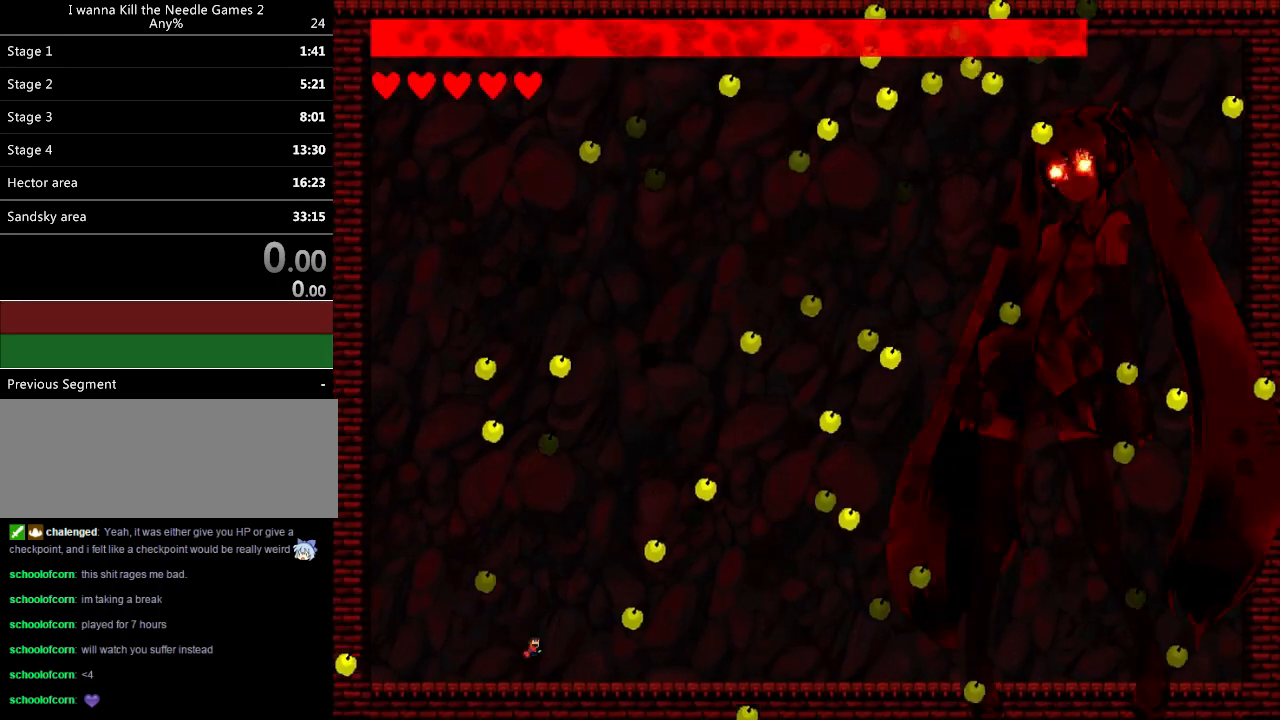
{"keys": ["left"], "events": [[240, "left", "down"], [340, "left", "up"], [500, "left", "down"]]}
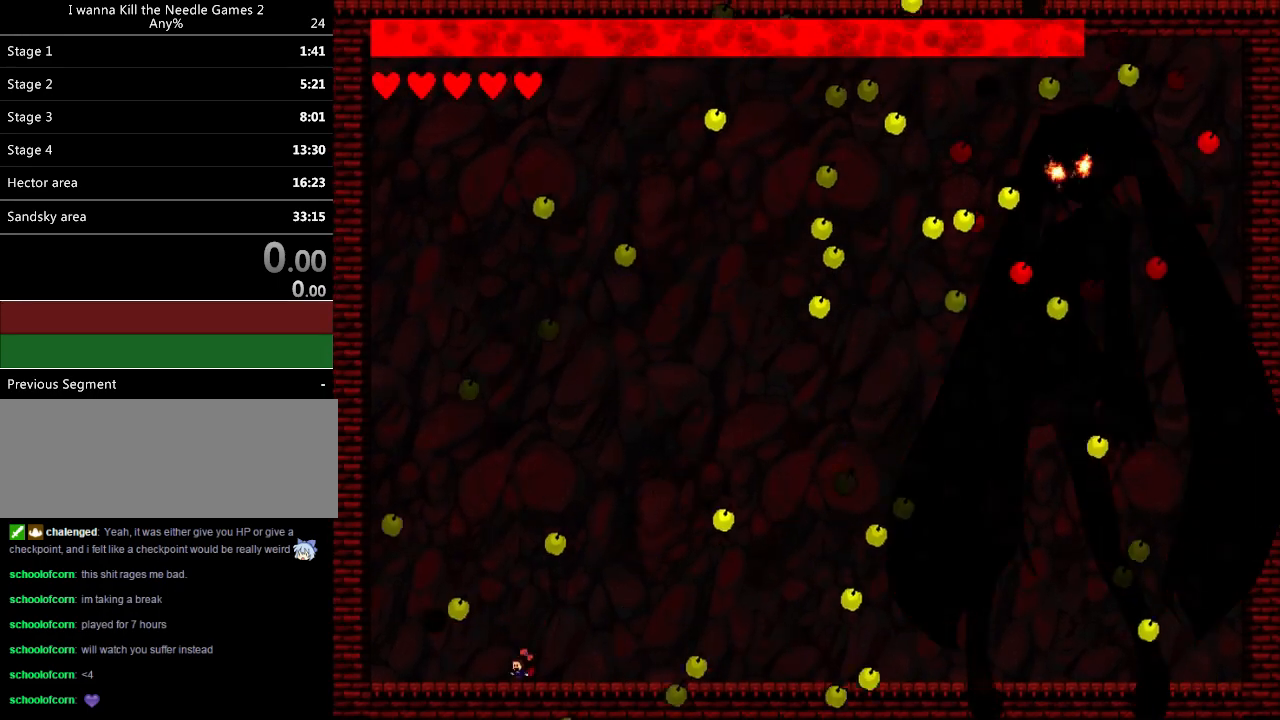
{"keys": ["right"], "events": [[220, "left", "up"], [360, "right", "down"]]}
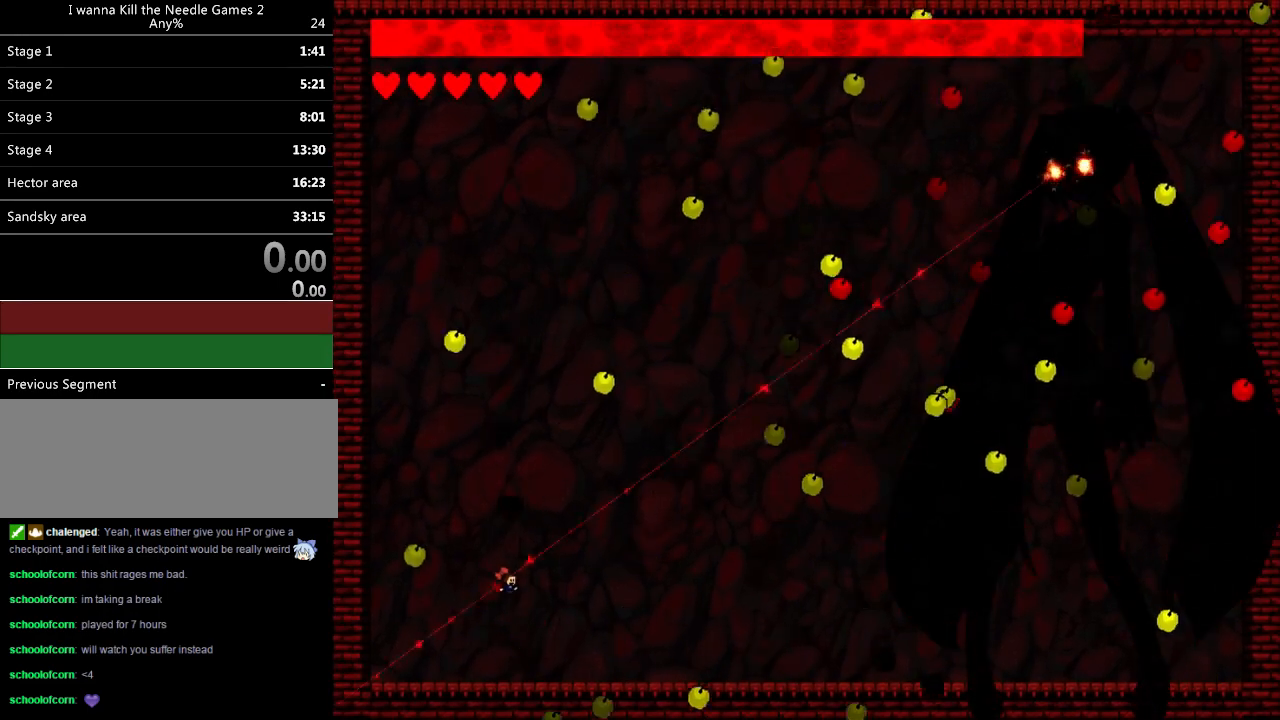
{"keys": ["right"], "events": [[240, "right", "up"], [280, "left", "down"], [460, "left", "up"], [460, "right", "down"]]}
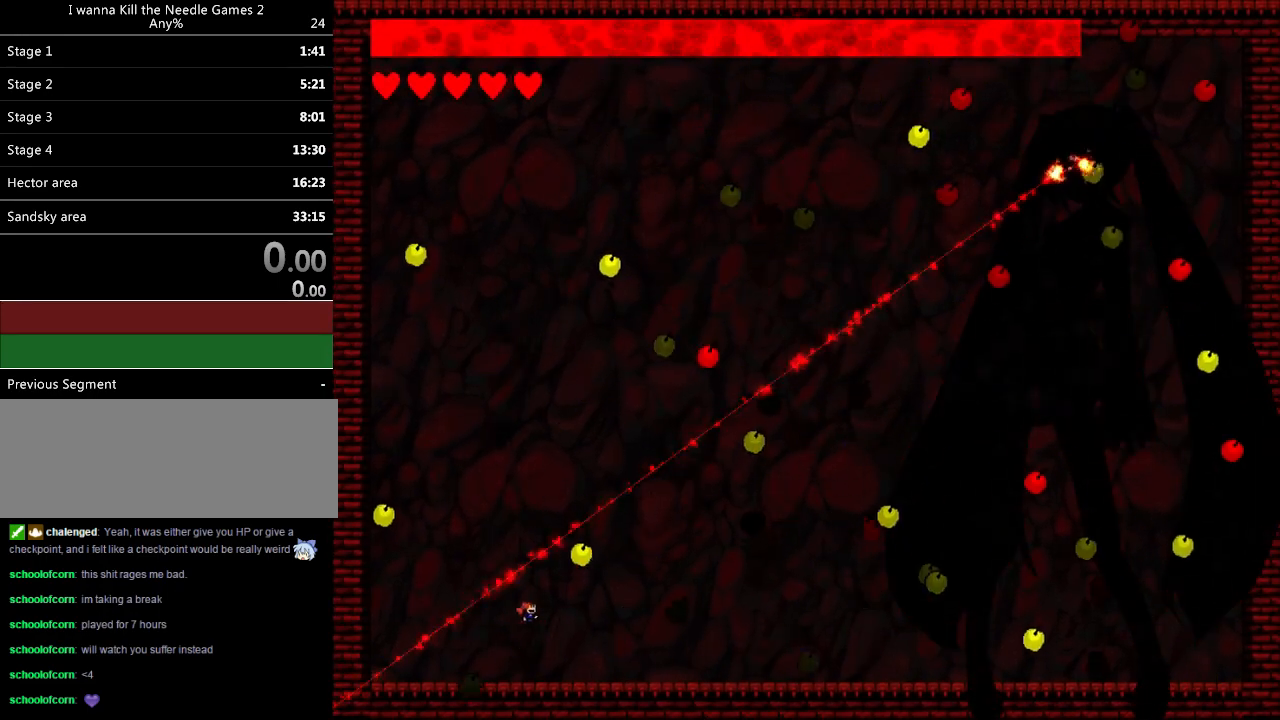
{"keys": ["right"], "events": [[200, "left", "down"], [220, "right", "up"], [480, "left", "up"], [480, "right", "down"]]}
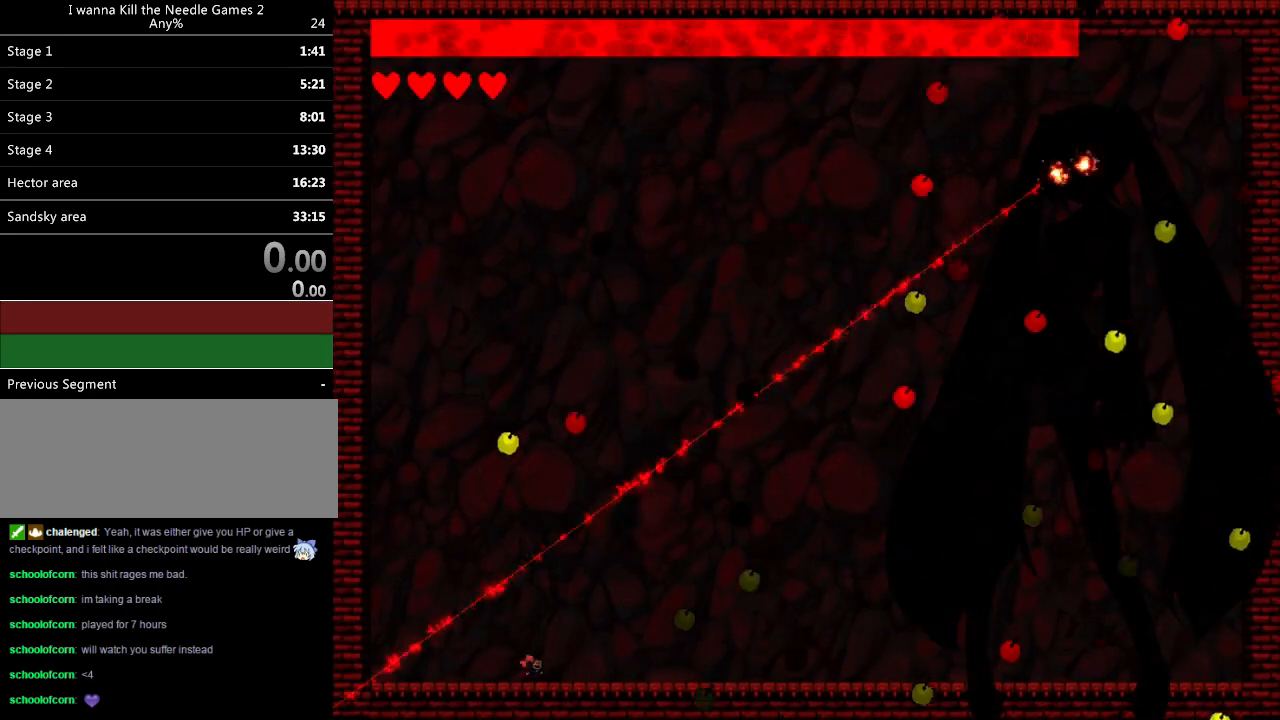
{"keys": [], "events": [[60, "down", "down"], [60, "right", "up"], [80, "down", "up"], [120, "left", "down"], [240, "left", "up"], [380, "right", "down"], [500, "right", "up"]]}
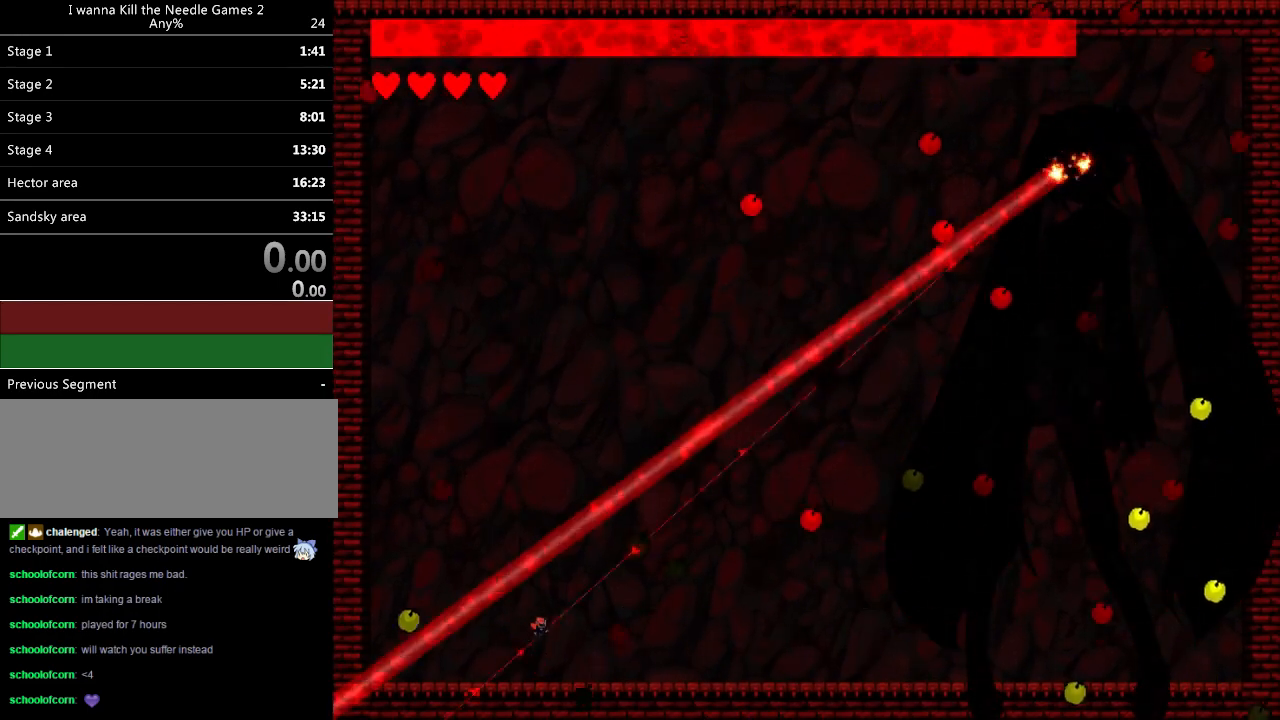
{"keys": ["right"], "events": [[60, "left", "down"], [140, "left", "up"], [200, "left", "down"], [280, "left", "up"], [340, "right", "down"]]}
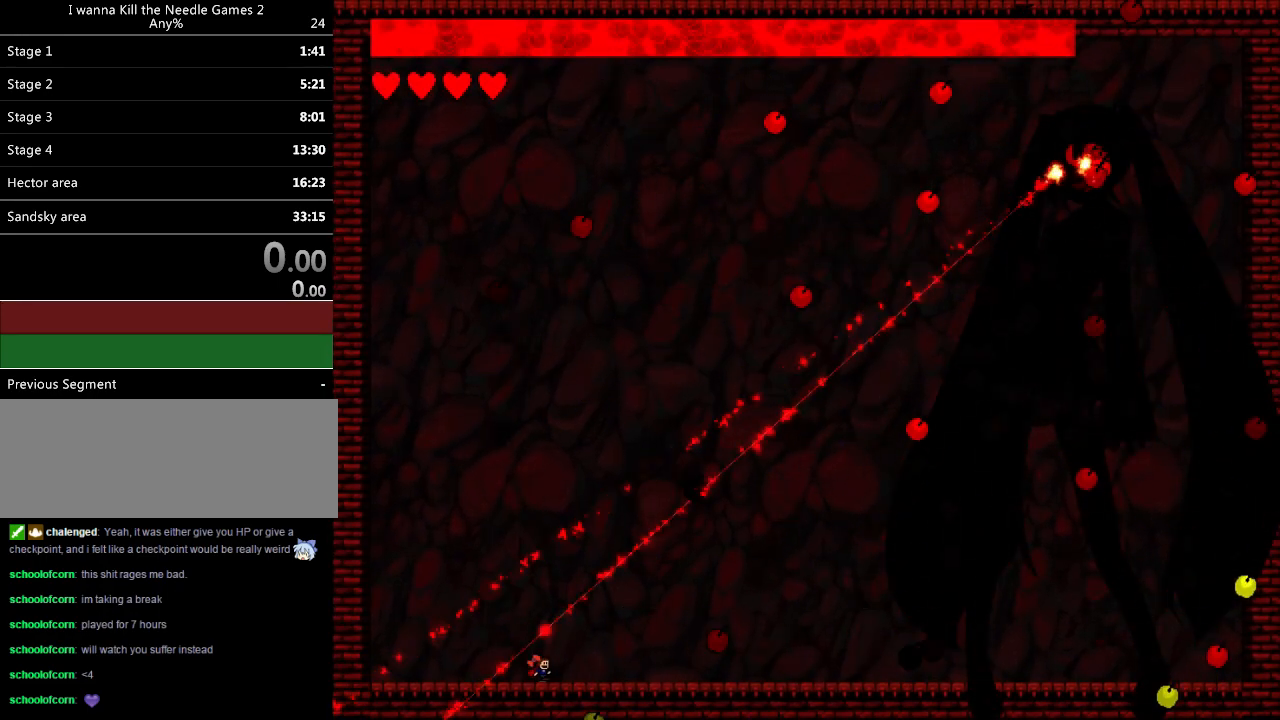
{"keys": ["right", "z"], "events": [[360, "z", "down"], [420, "z", "up"], [500, "z", "down"]]}